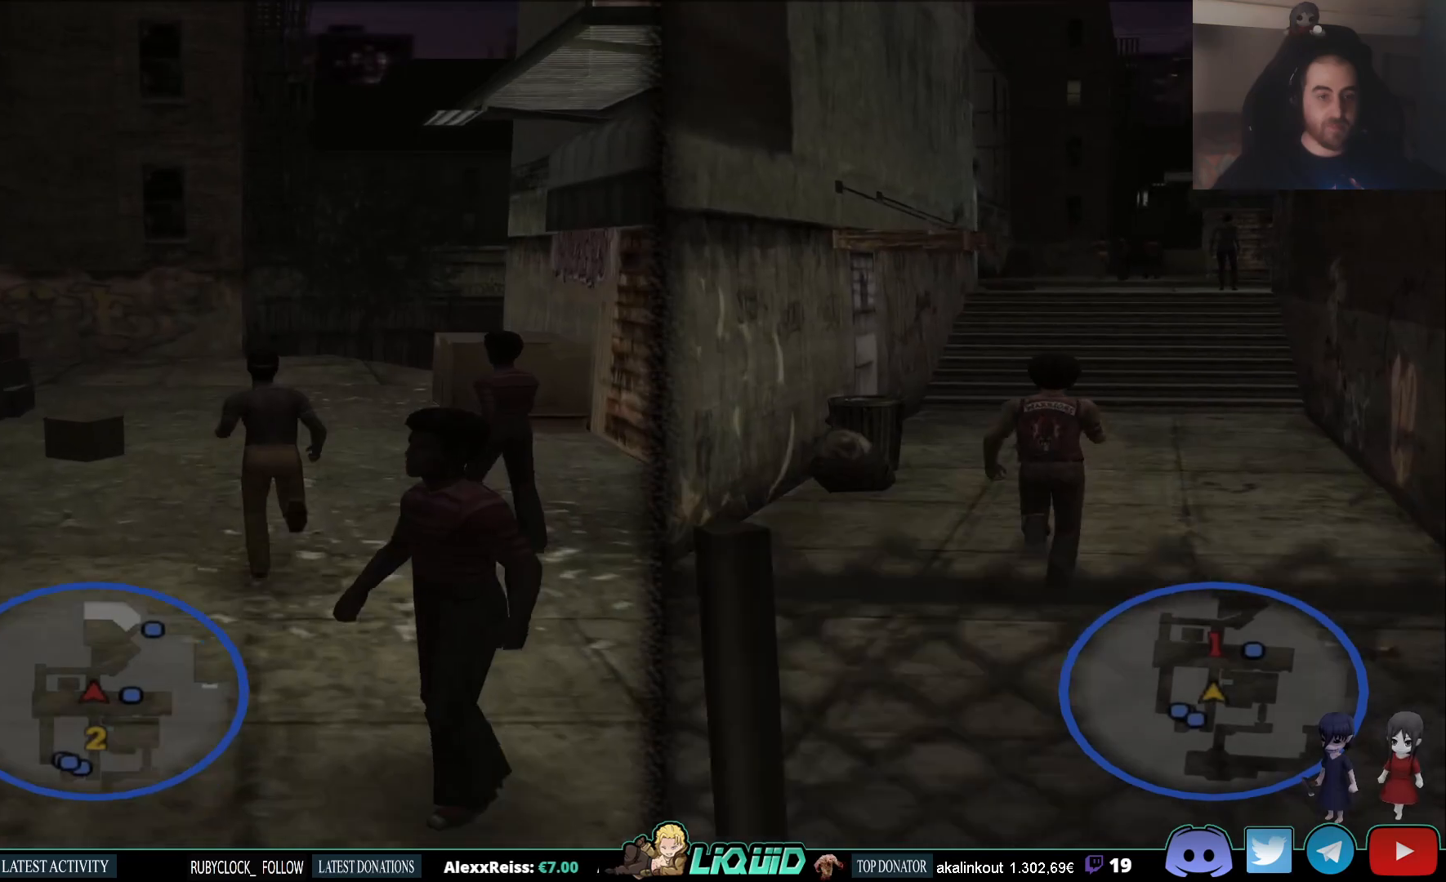
Gameplay with a controller (PlayStation layout); each line is a JSON object with the inputs held at the frame after it. "events" lists button and stick changes between this image and that frame as [ms after this image, input, new state], when the widget could be followed in between.
{"buttons": ["L2"], "left_stick": "up", "right_stick": "center", "events": [[183, "right_stick", "right"], [350, "right_stick", "center"]]}
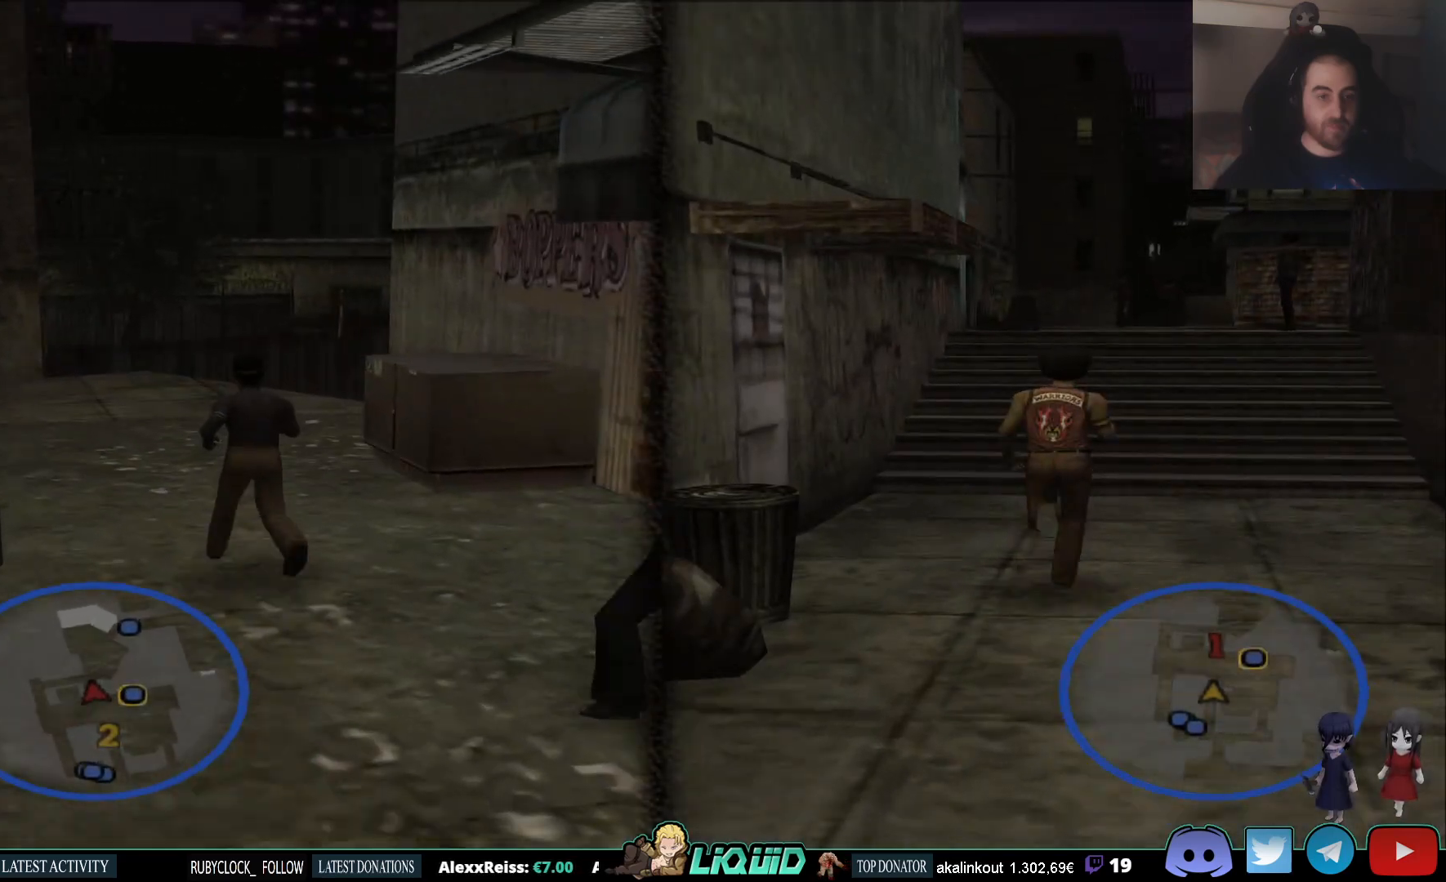
{"buttons": ["L2"], "left_stick": "up", "right_stick": "center", "events": []}
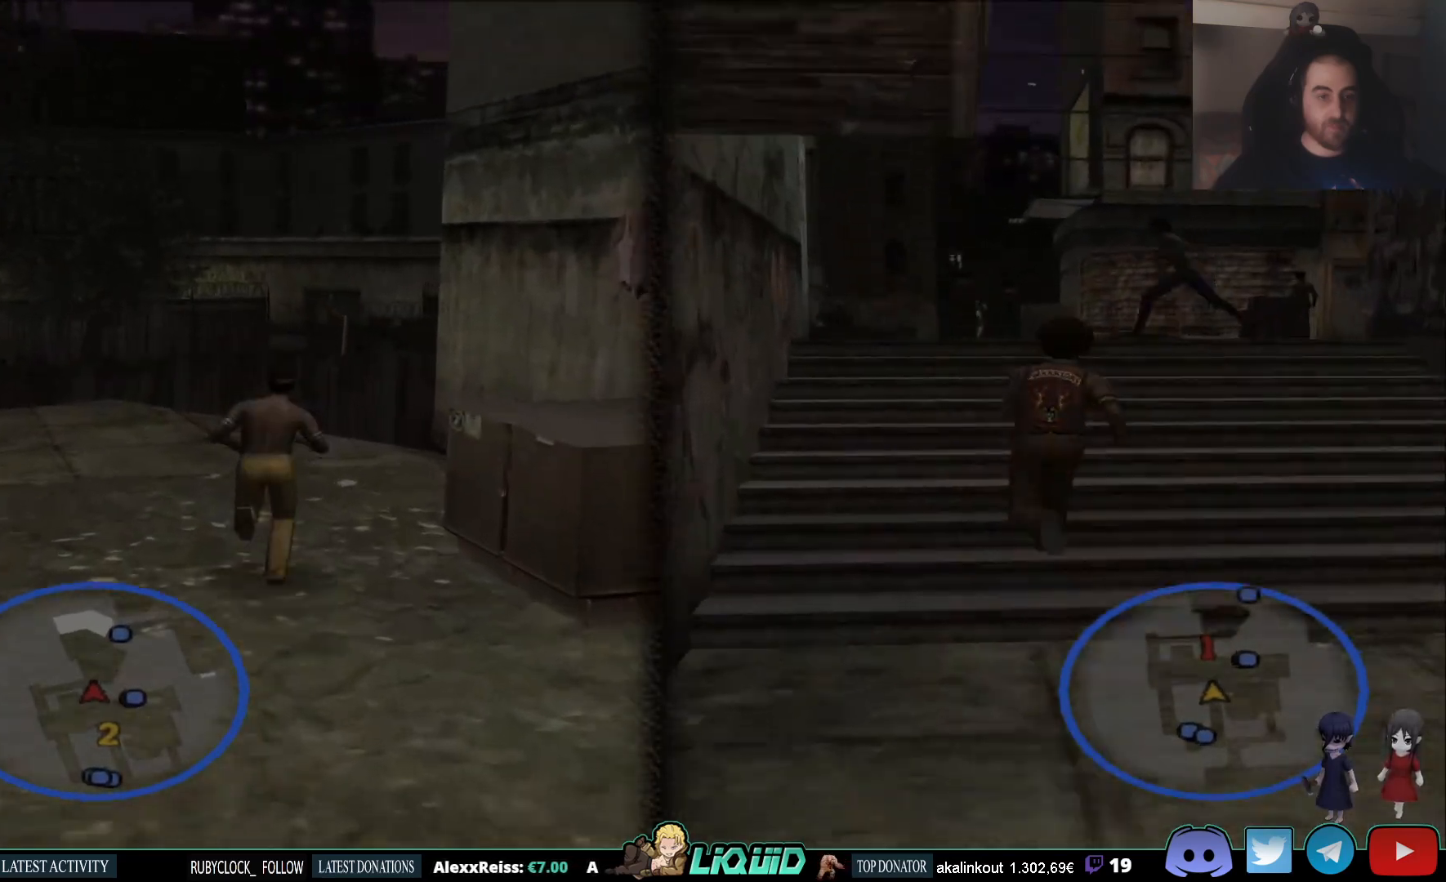
{"buttons": ["L2"], "left_stick": "up", "right_stick": "center", "events": [[233, "right_stick", "down-right"], [333, "right_stick", "center"]]}
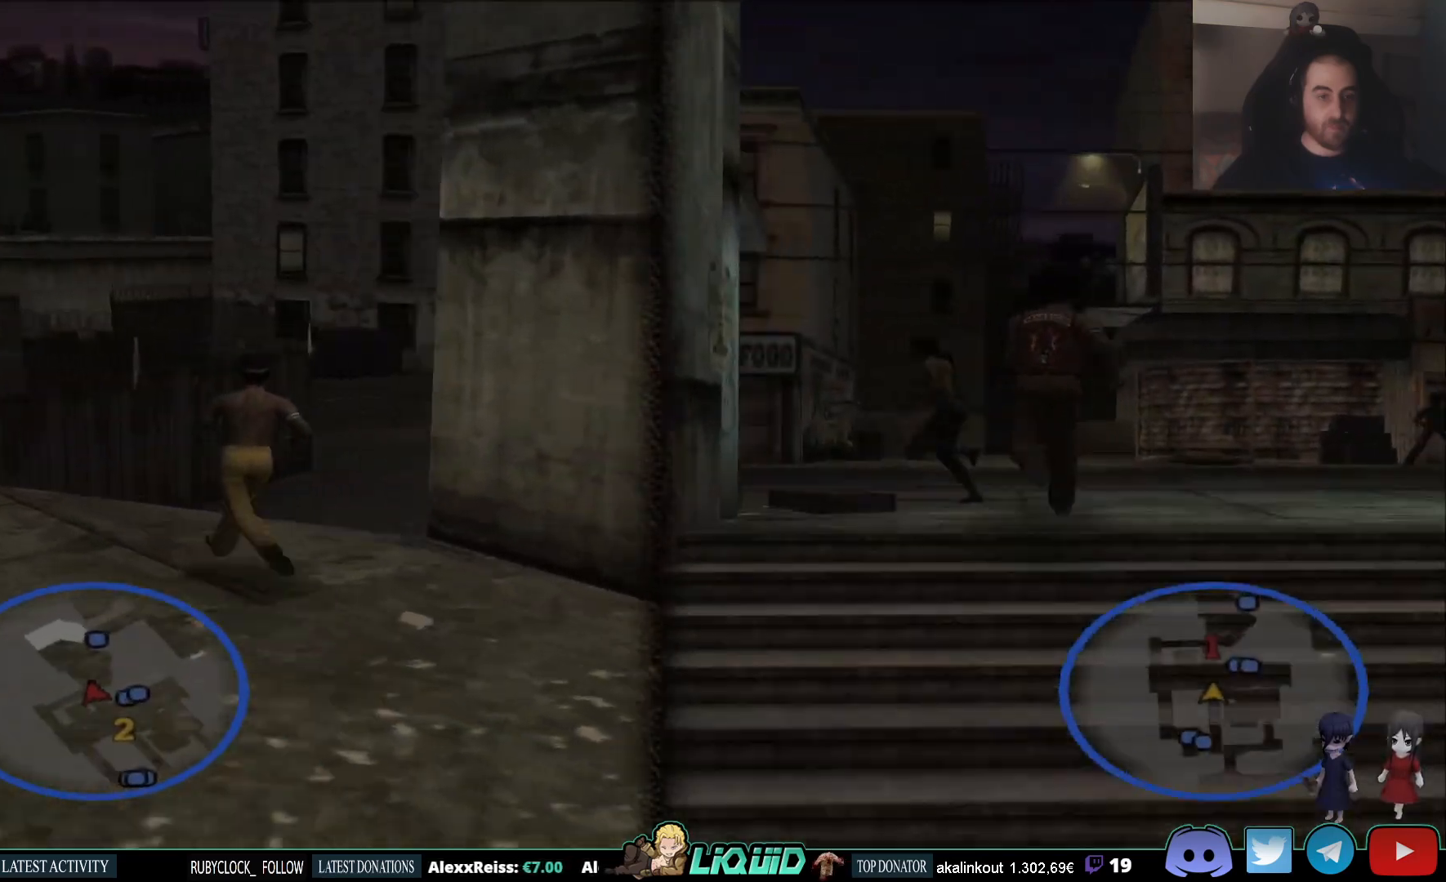
{"buttons": ["L2"], "left_stick": "up", "right_stick": "center", "events": []}
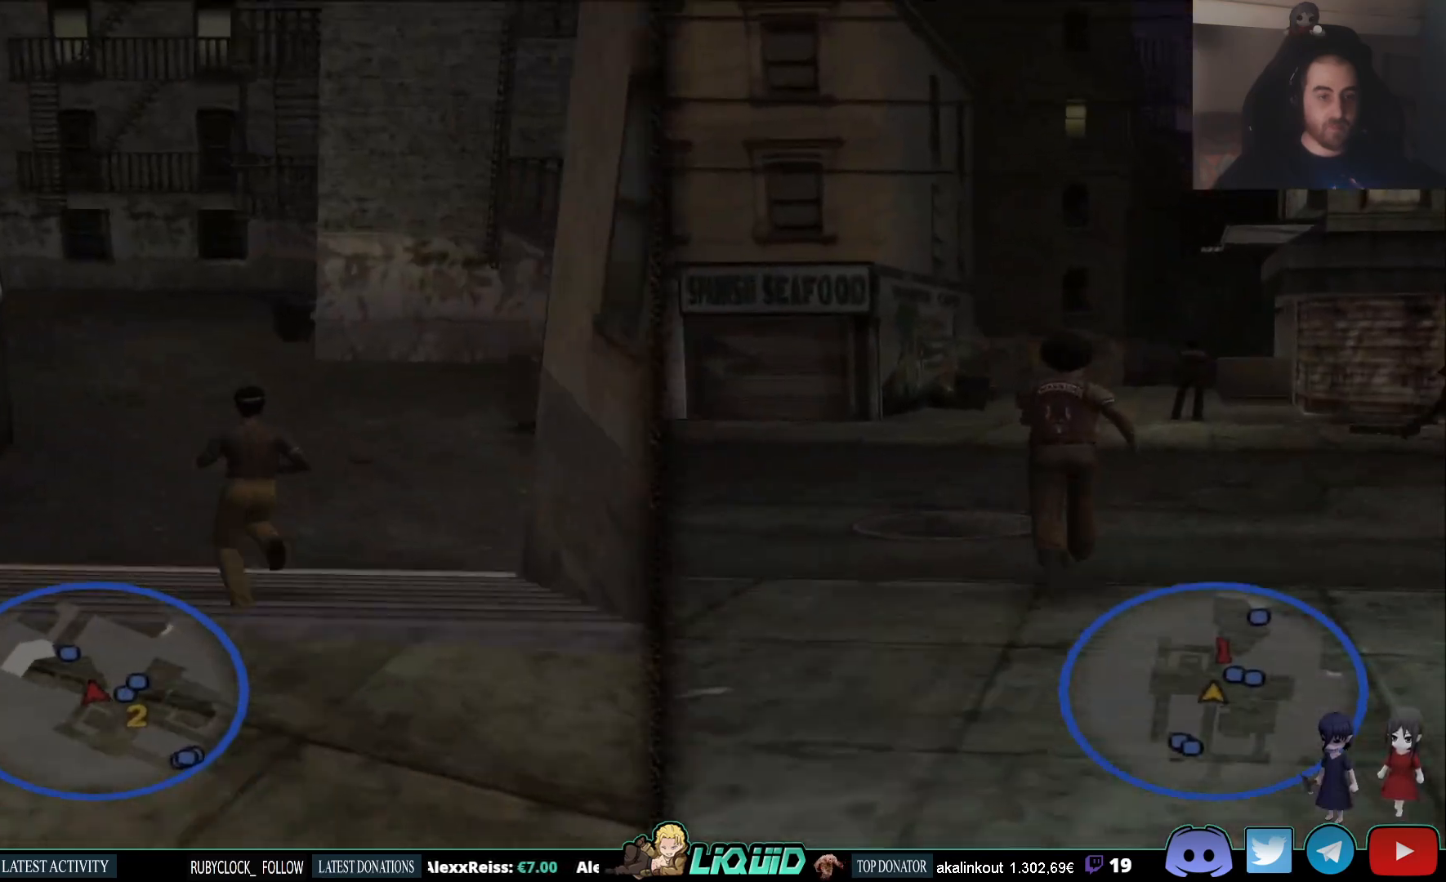
{"buttons": ["L2"], "left_stick": "up", "right_stick": "center", "events": []}
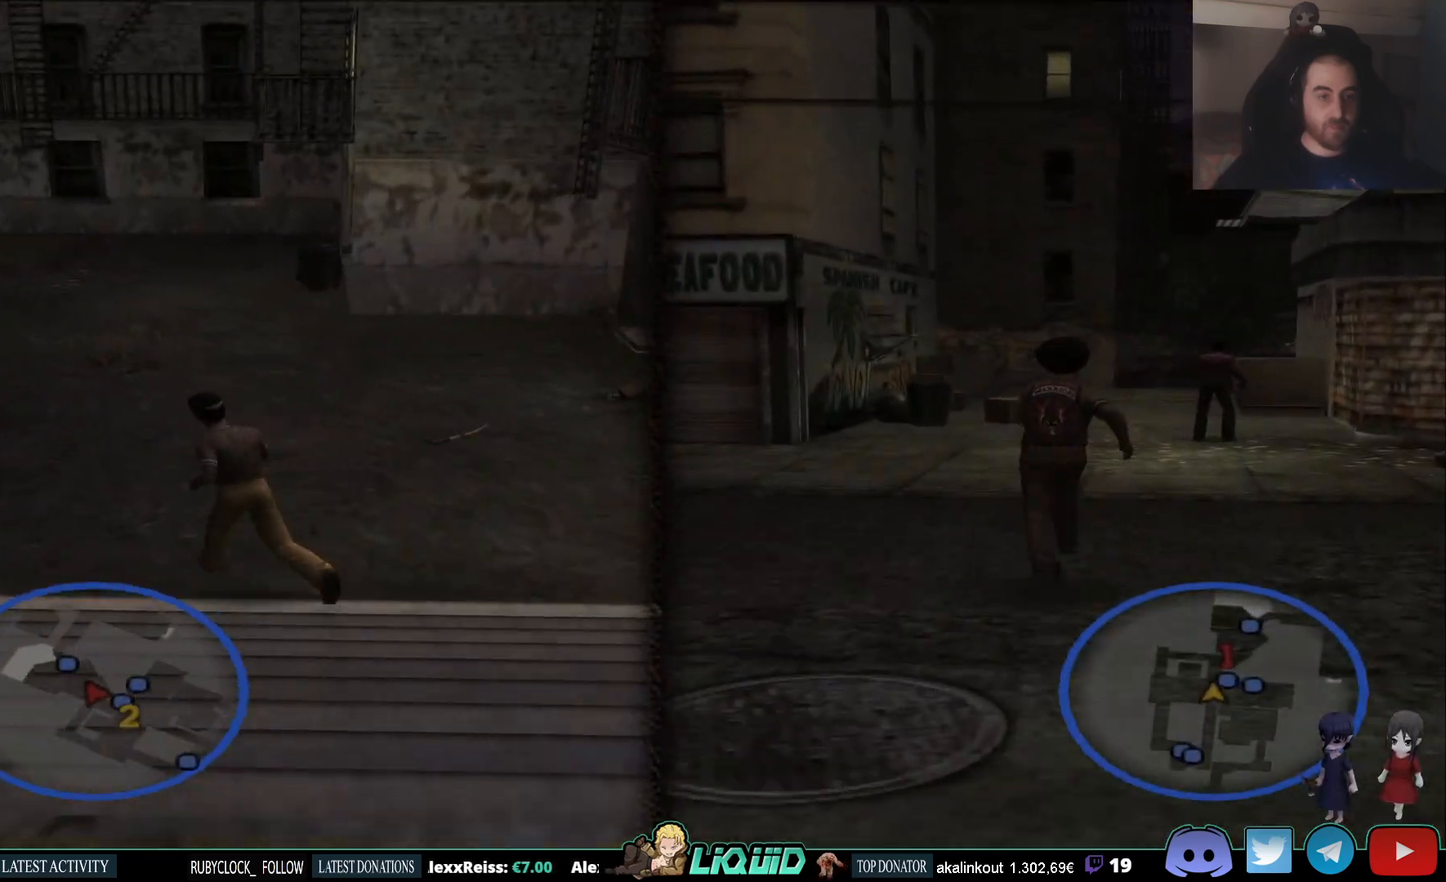
{"buttons": [], "left_stick": "up", "right_stick": "center", "events": [[183, "L2", "up"]]}
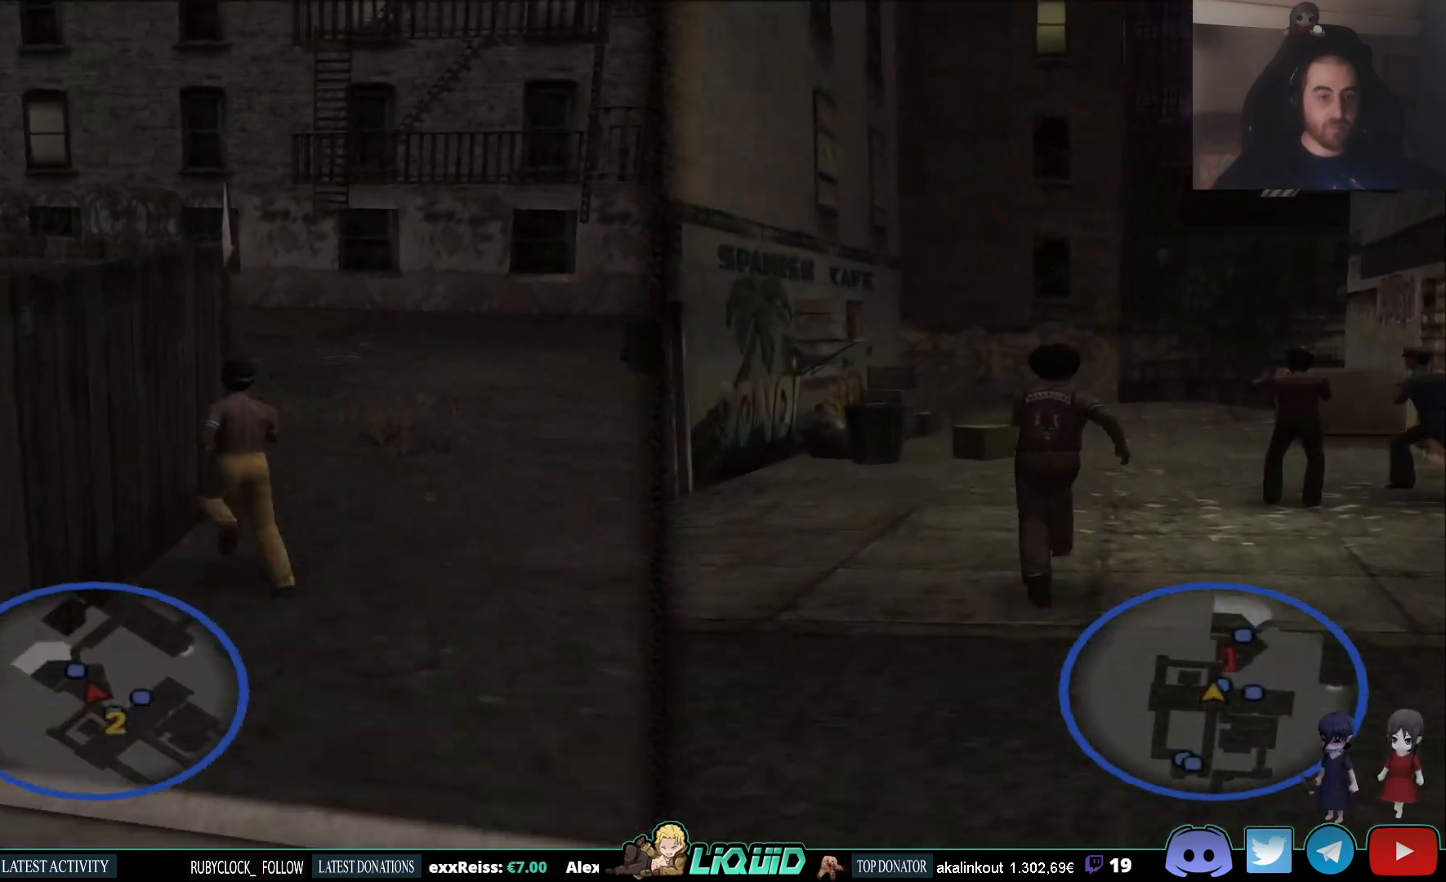
{"buttons": [], "left_stick": "up", "right_stick": "center", "events": [[167, "right_stick", "left"], [483, "right_stick", "center"]]}
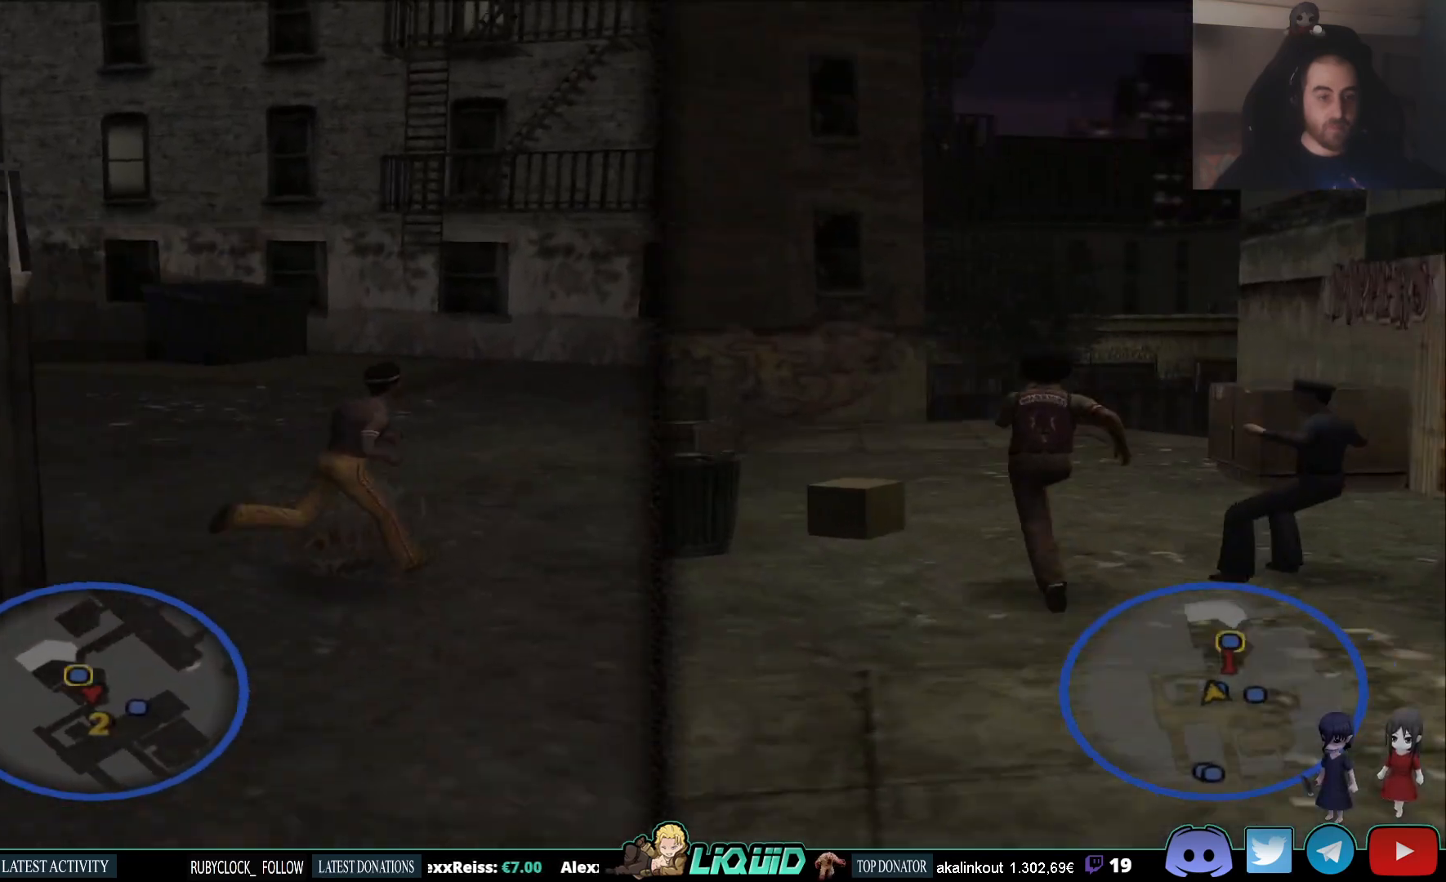
{"buttons": [], "left_stick": "up", "right_stick": "center", "events": [[200, "right_stick", "left"], [500, "right_stick", "center"]]}